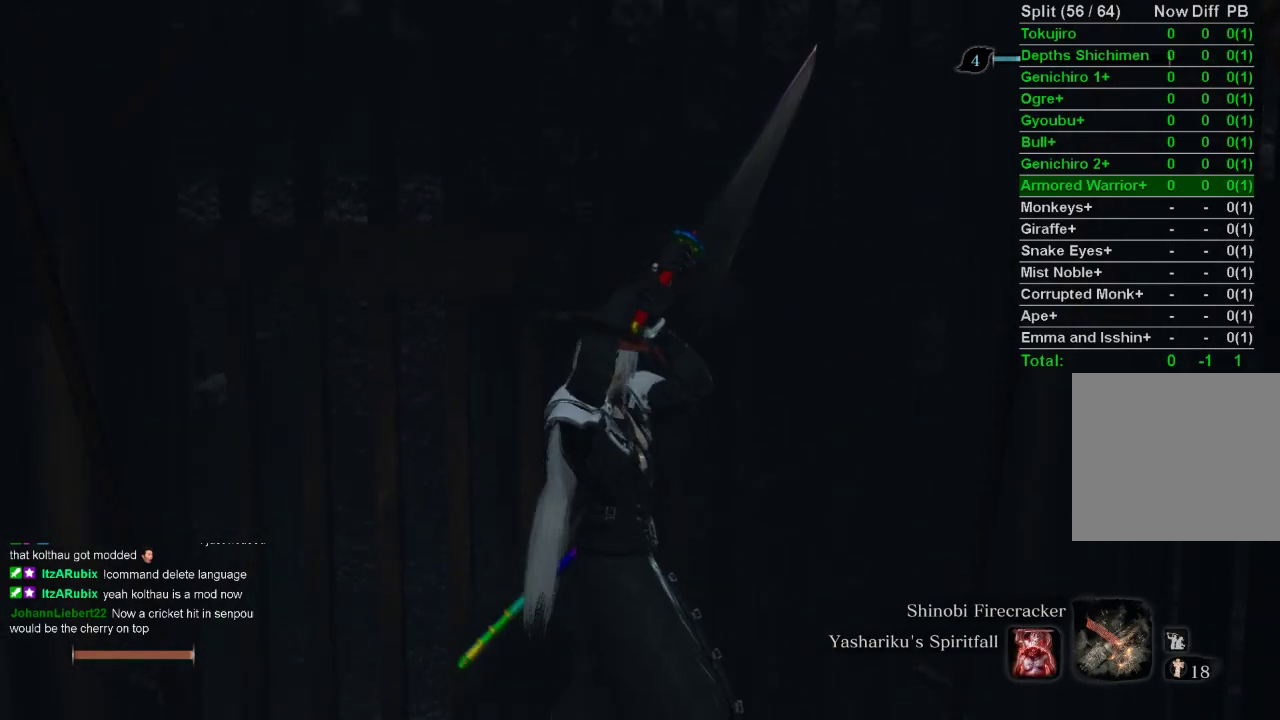
Gameplay with a controller (PlayStation layout); each line is a JSON object with the inputs held at the frame after it. "events" lists button and stick changes between this image and that frame as [ms after this image, input, new state], when the widget could be followed in between.
{"buttons": [], "left_stick": "center", "right_stick": "center", "events": [[117, "R1", "down"], [183, "R1", "up"], [317, "R1", "down"], [400, "R1", "up"]]}
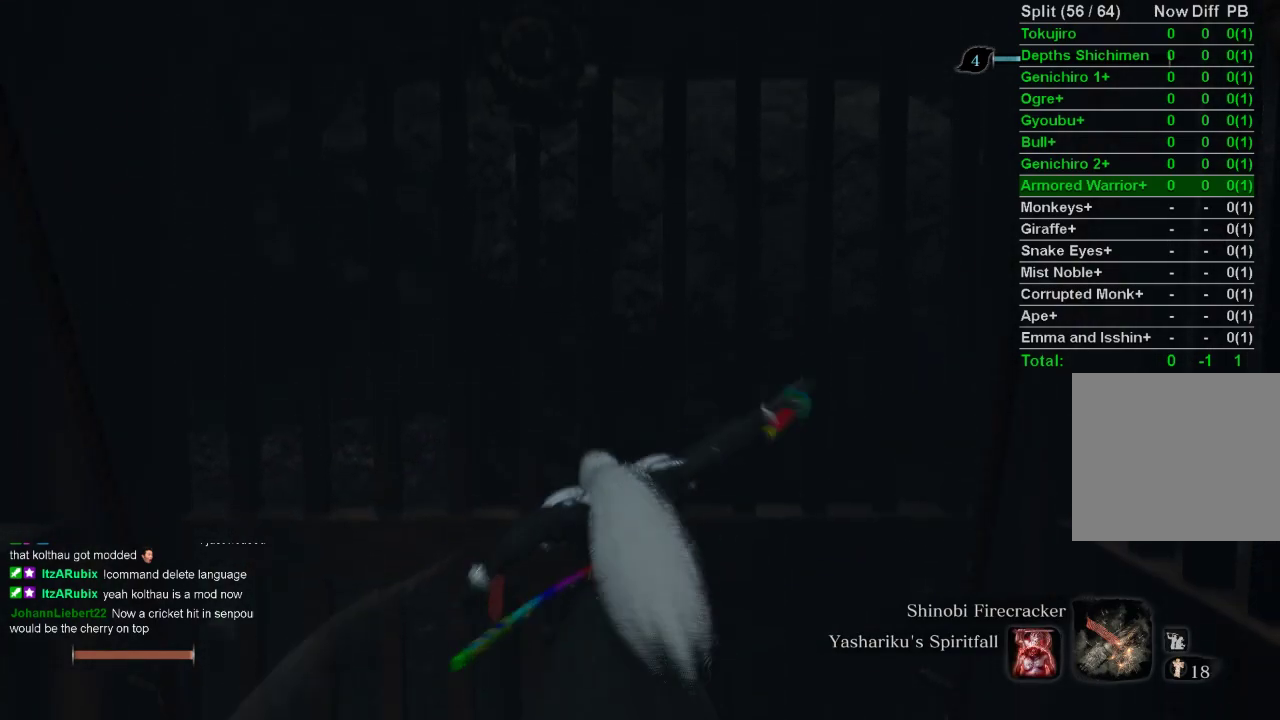
{"buttons": [], "left_stick": "center", "right_stick": "center", "events": [[17, "R1", "down"], [100, "R1", "up"], [200, "R1", "down"], [283, "R1", "up"], [383, "R1", "down"], [467, "R1", "up"]]}
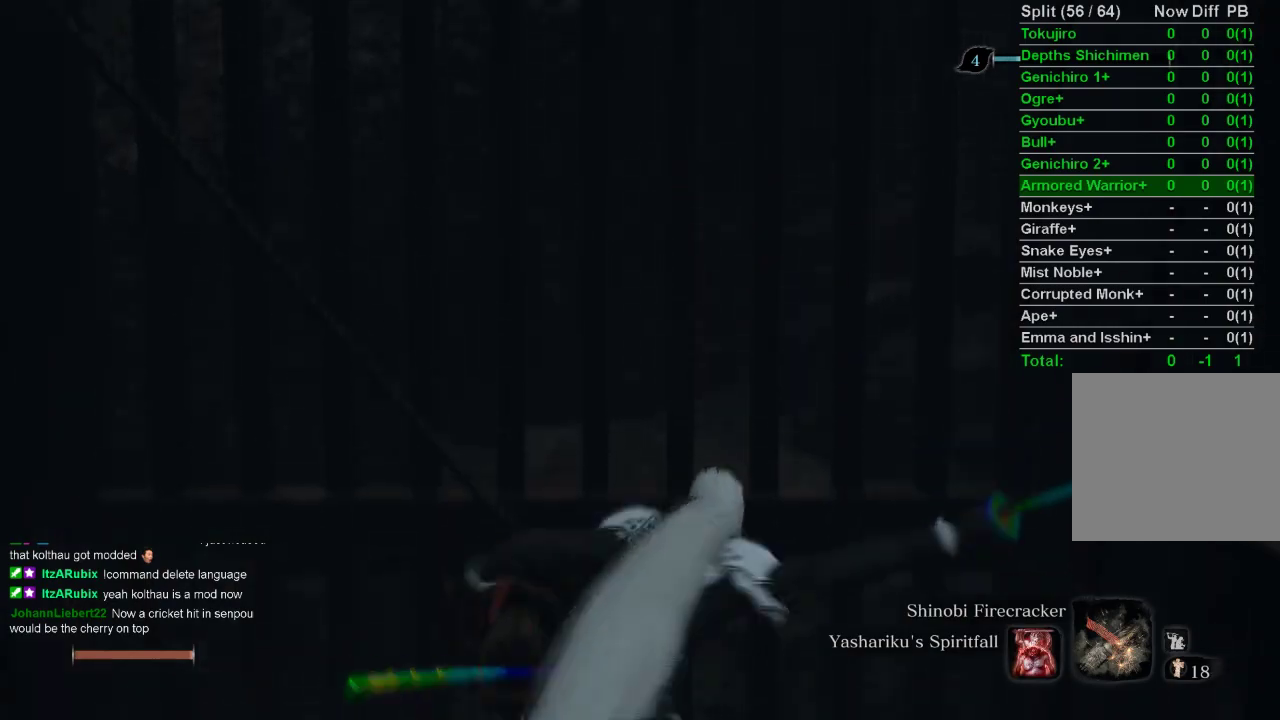
{"buttons": [], "left_stick": "center", "right_stick": "center", "events": [[67, "R1", "down"], [150, "R1", "up"], [250, "R1", "down"], [317, "R1", "up"], [417, "R1", "down"], [500, "R1", "up"]]}
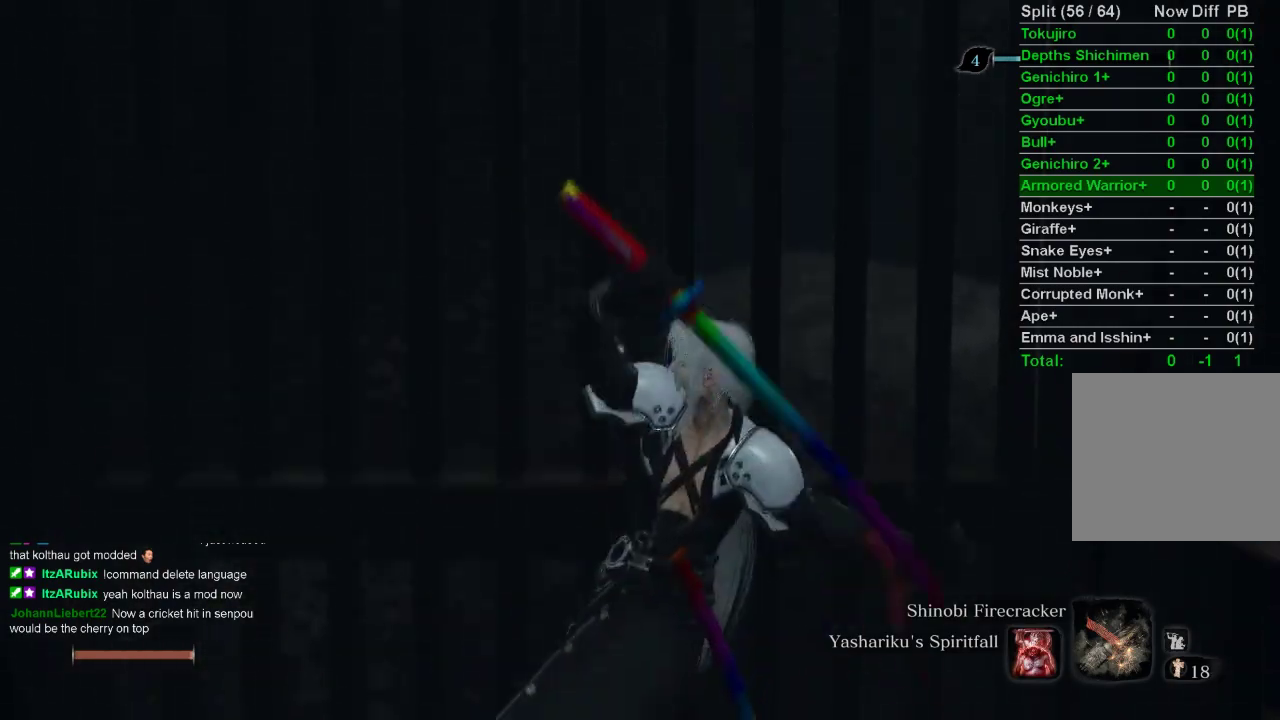
{"buttons": ["R1"], "left_stick": "center", "right_stick": "center", "events": [[83, "R1", "down"], [183, "R1", "up"], [267, "R1", "down"], [367, "R1", "up"], [433, "R1", "down"]]}
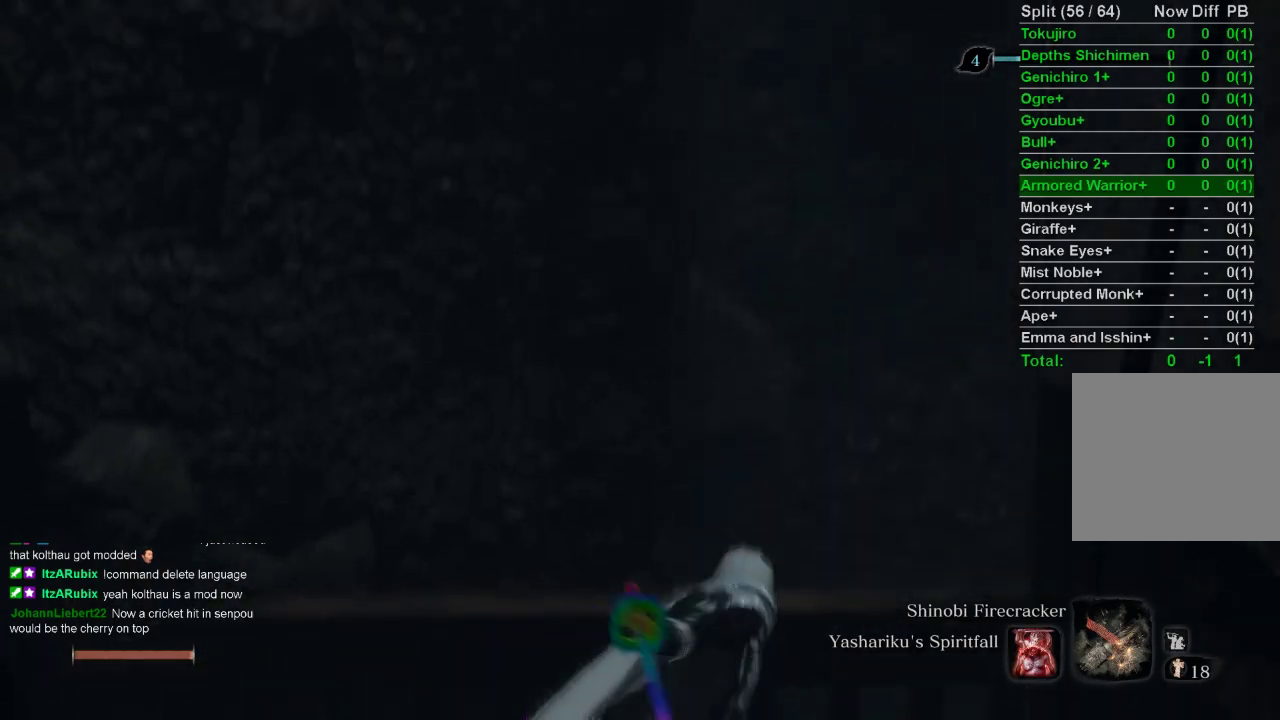
{"buttons": ["R1"], "left_stick": "center", "right_stick": "center", "events": [[50, "R1", "up"], [133, "R1", "down"], [233, "R1", "up"], [317, "R1", "down"], [417, "R1", "up"], [500, "R1", "down"]]}
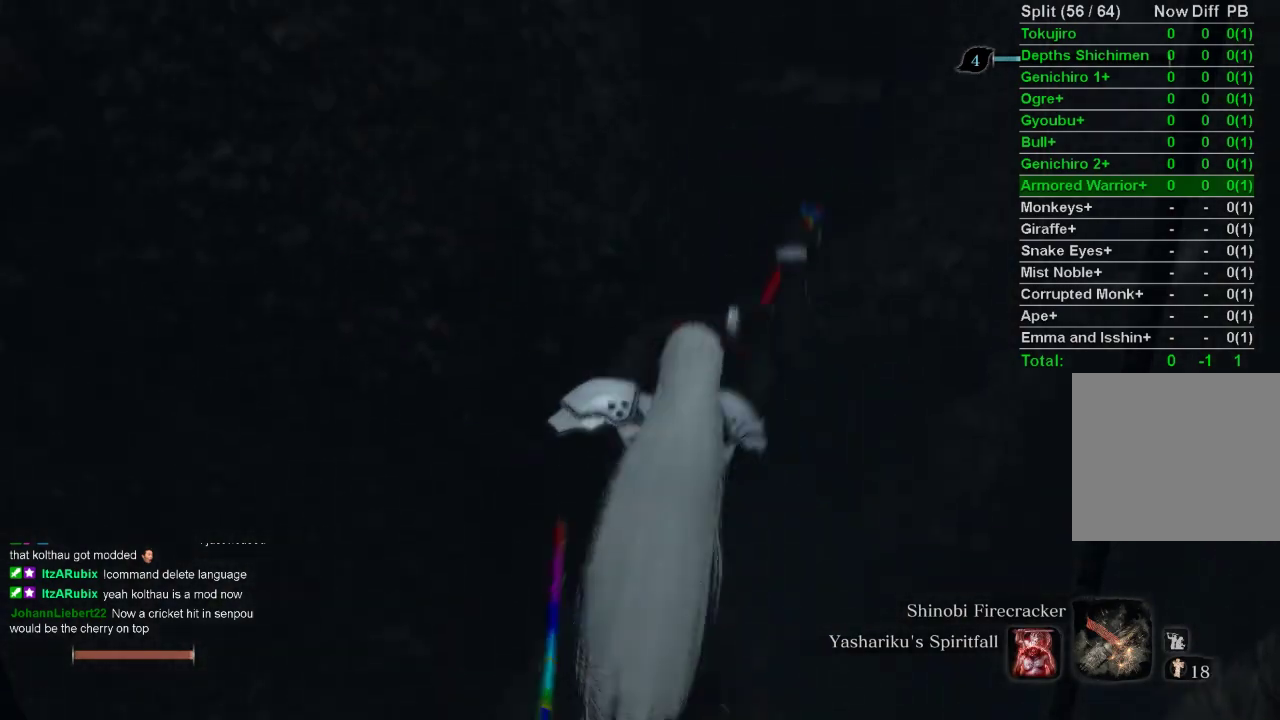
{"buttons": [], "left_stick": "center", "right_stick": "center", "events": [[117, "R1", "up"], [183, "R1", "down"], [283, "R1", "up"], [367, "R1", "down"], [483, "R1", "up"]]}
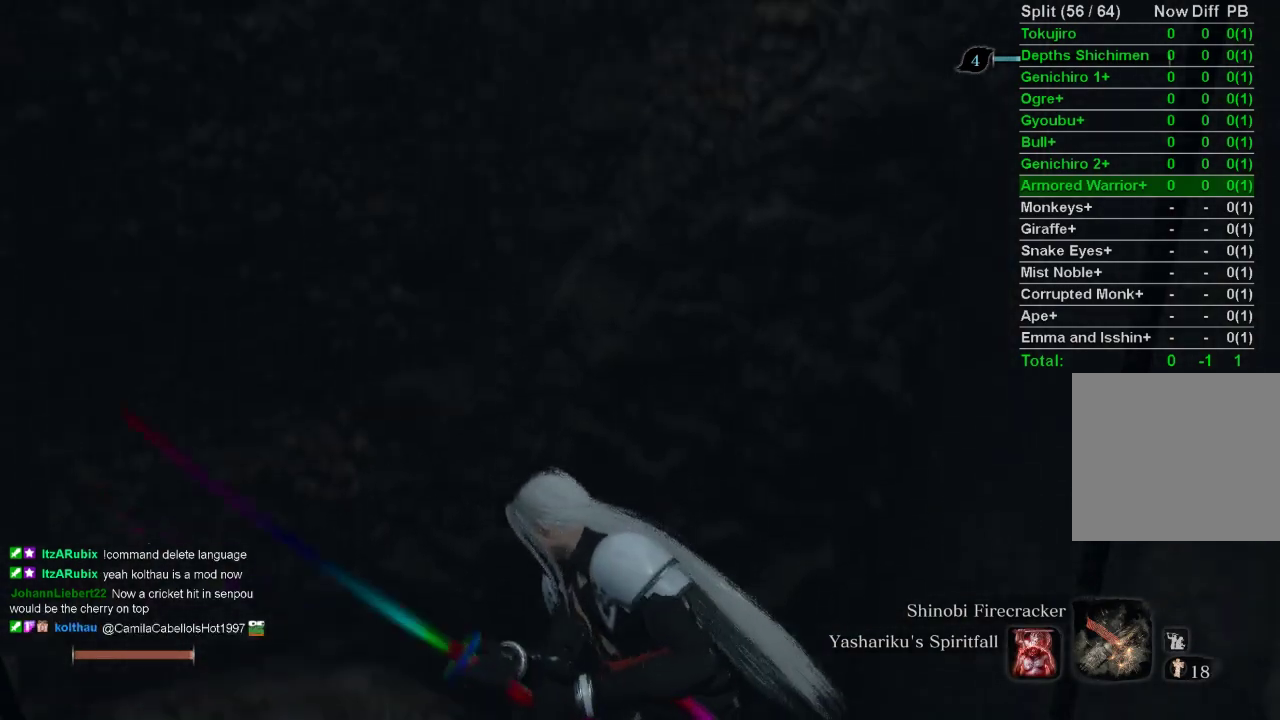
{"buttons": ["R1"], "left_stick": "center", "right_stick": "center", "events": [[117, "R1", "down"], [217, "R1", "up"], [300, "R1", "down"], [417, "R1", "up"], [467, "R1", "down"]]}
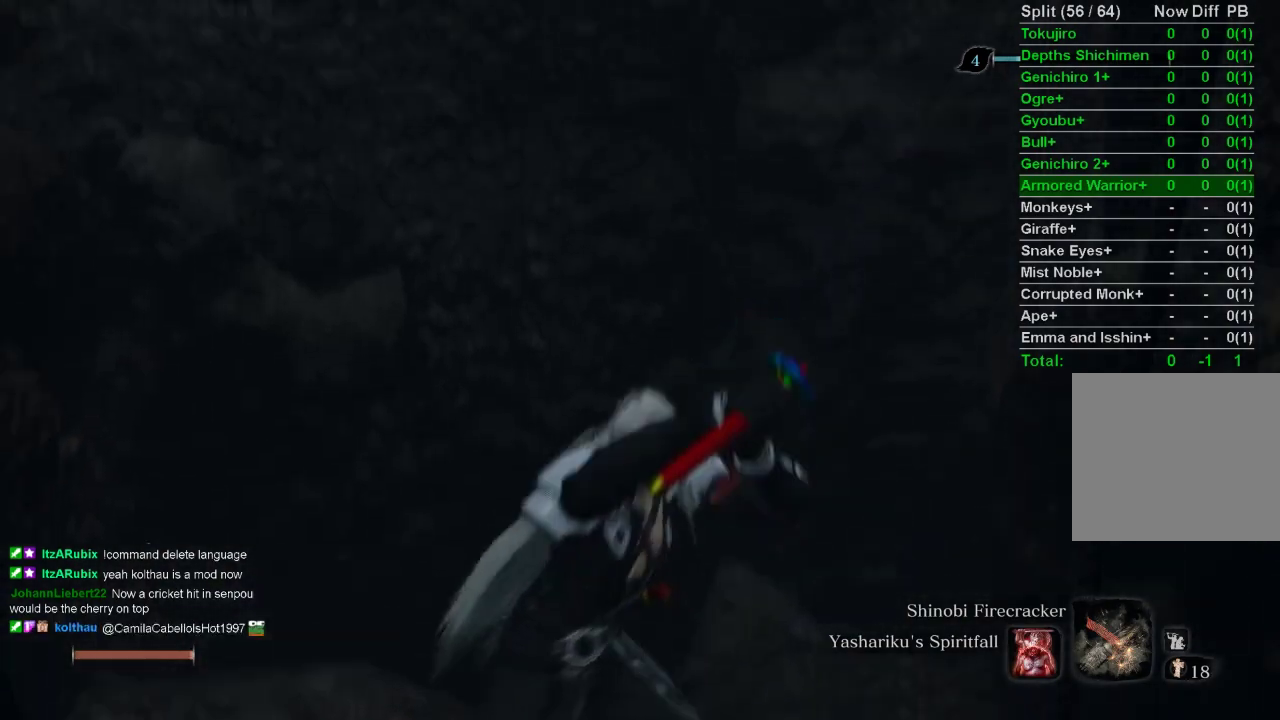
{"buttons": [], "left_stick": "center", "right_stick": "center", "events": [[100, "R1", "up"]]}
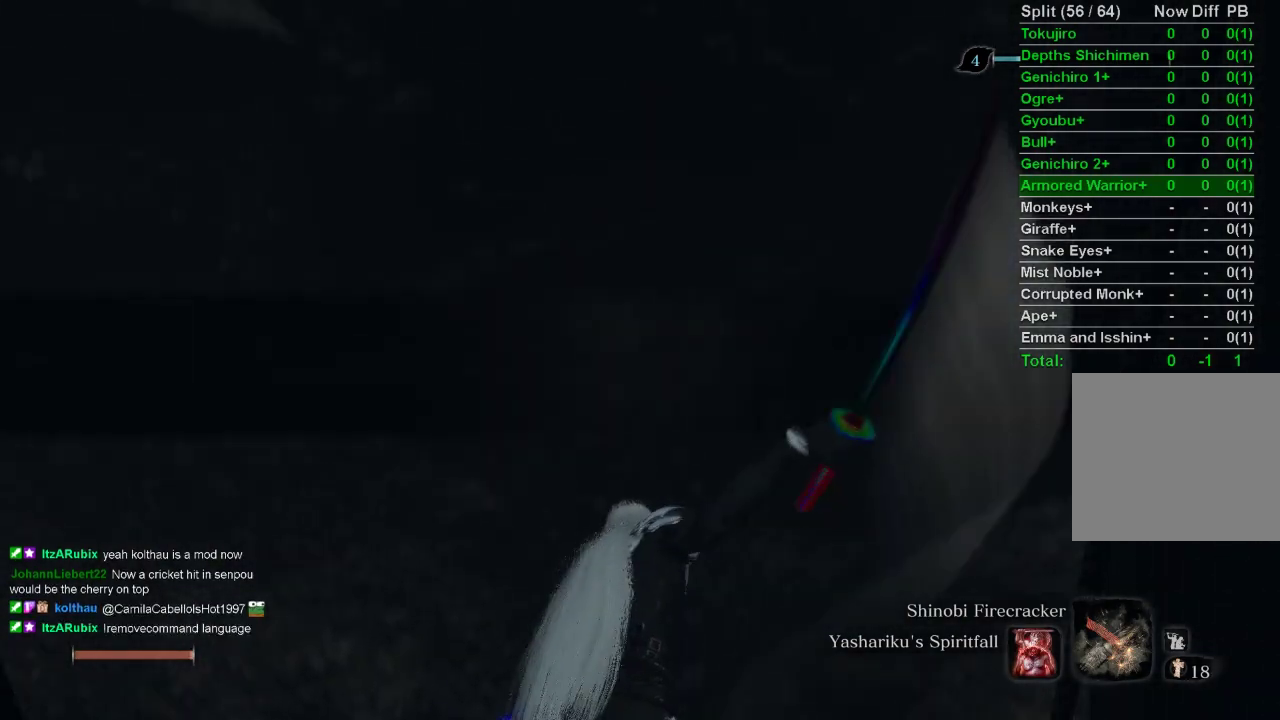
{"buttons": [], "left_stick": "center", "right_stick": "center", "events": []}
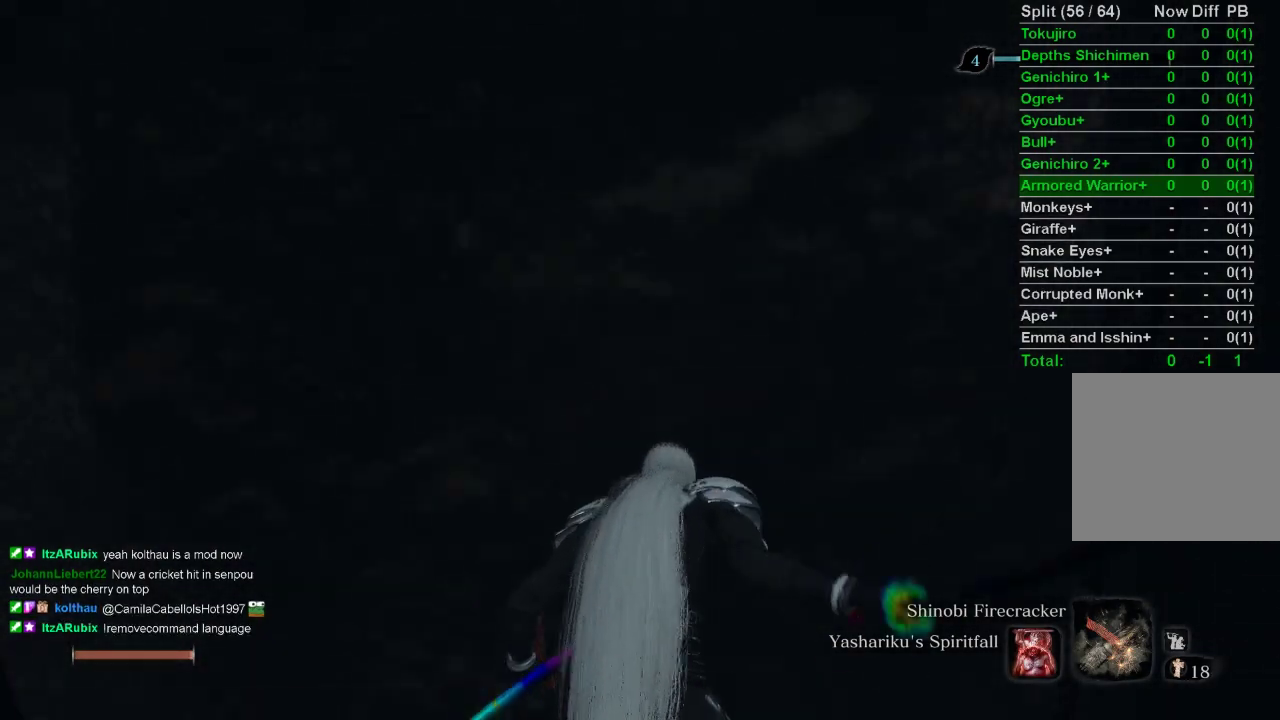
{"buttons": ["CIRCLE"], "left_stick": "up", "right_stick": "center", "events": [[450, "CIRCLE", "down"], [450, "left_stick", "up"]]}
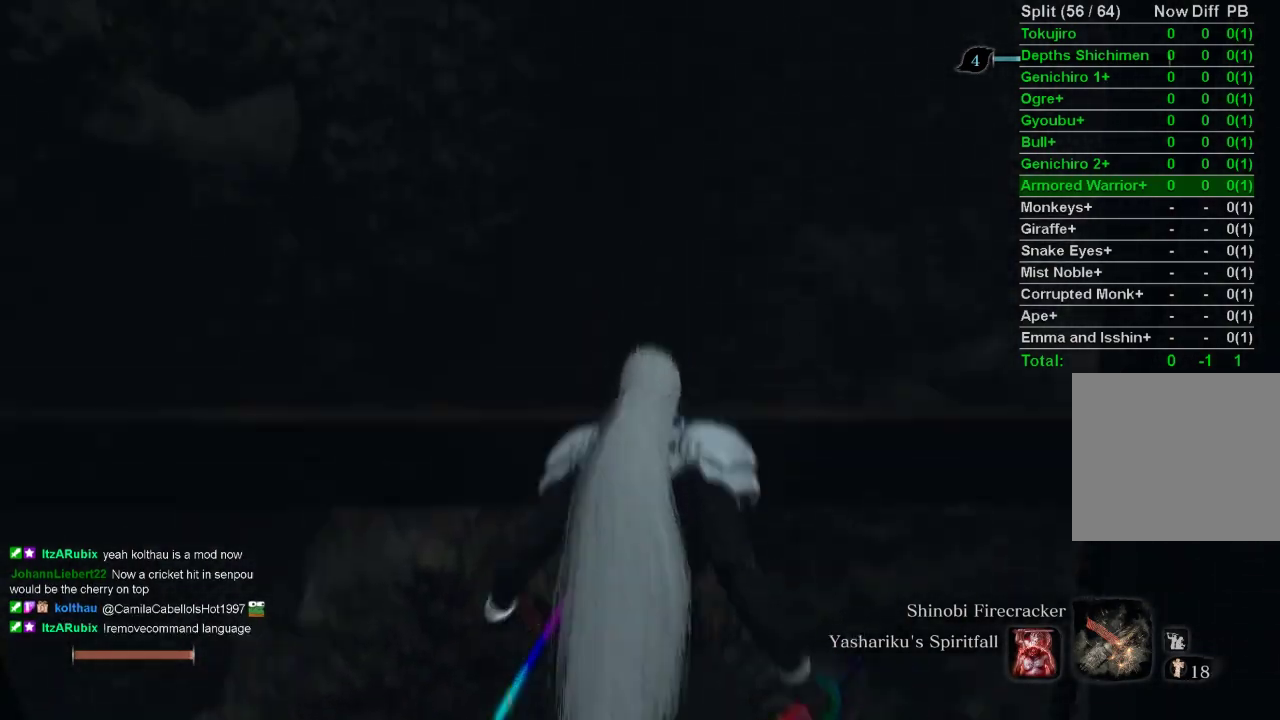
{"buttons": ["CIRCLE"], "left_stick": "up", "right_stick": "center", "events": []}
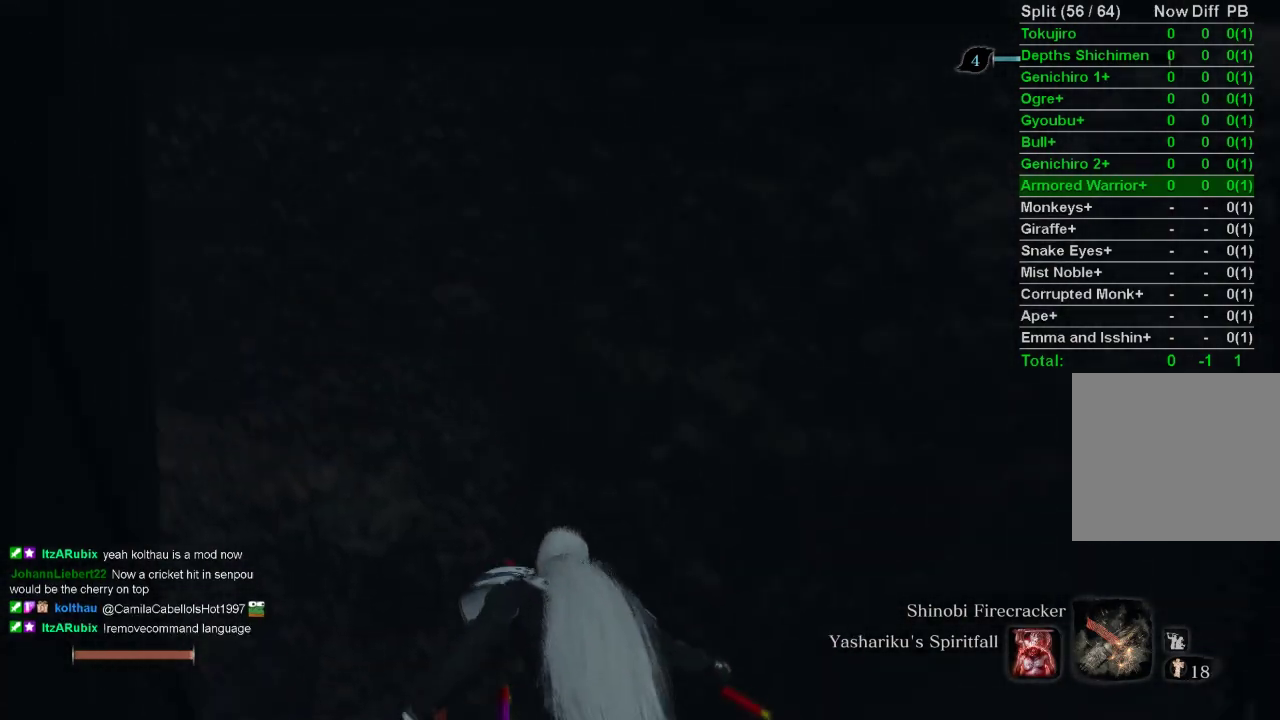
{"buttons": ["CIRCLE"], "left_stick": "up", "right_stick": "down-right", "events": [[33, "CROSS", "down"], [167, "CROSS", "up"], [400, "right_stick", "down-right"]]}
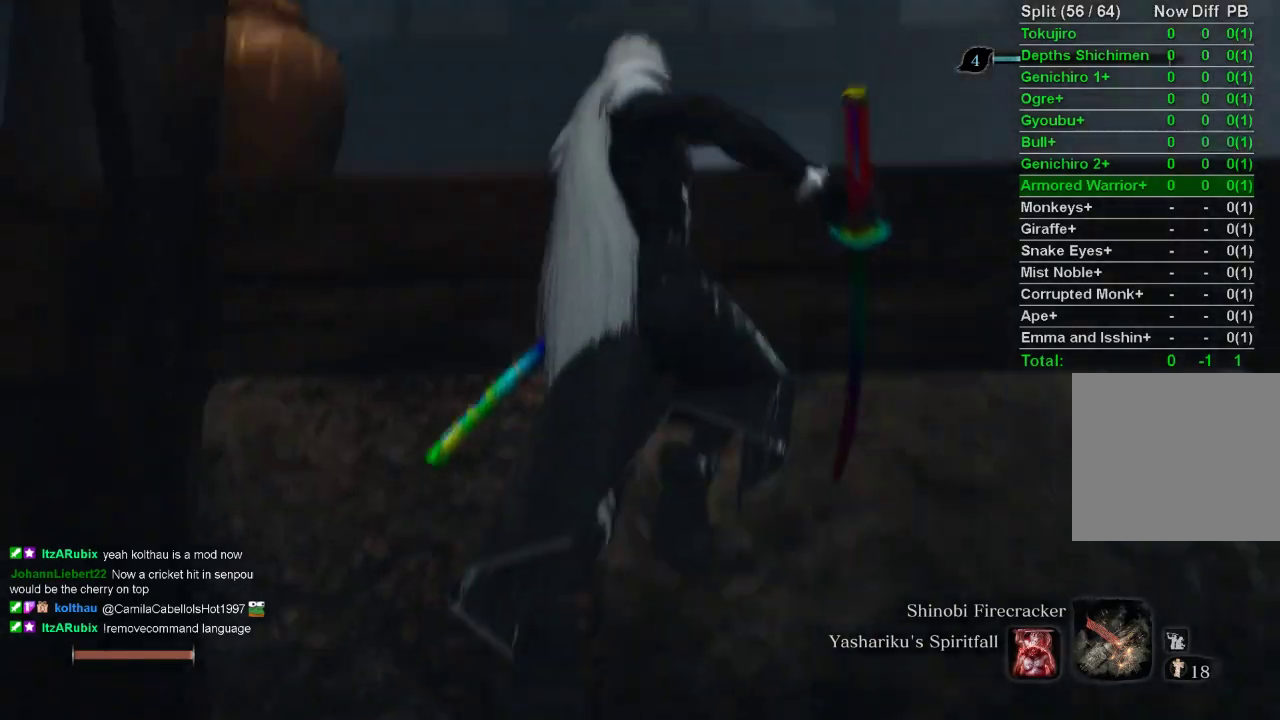
{"buttons": ["CIRCLE"], "left_stick": "up", "right_stick": "up", "events": [[83, "right_stick", "center"], [450, "right_stick", "up"]]}
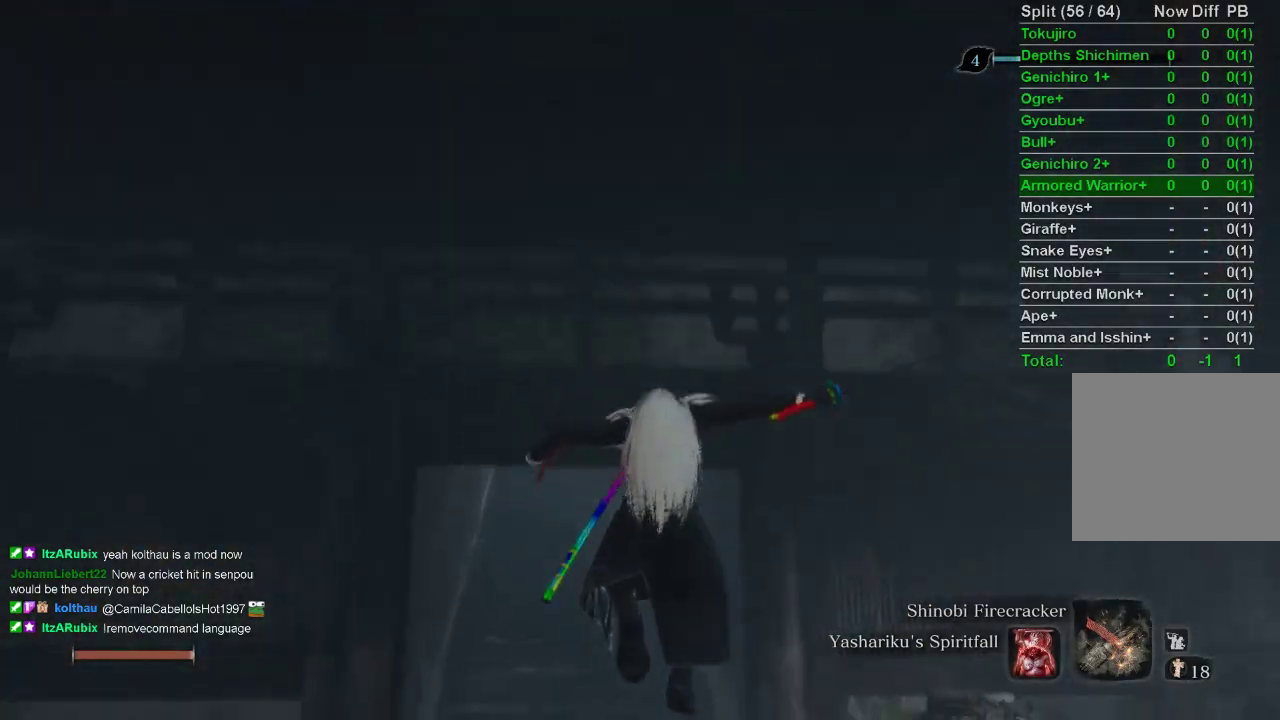
{"buttons": ["CIRCLE"], "left_stick": "up", "right_stick": "center", "events": [[233, "right_stick", "center"]]}
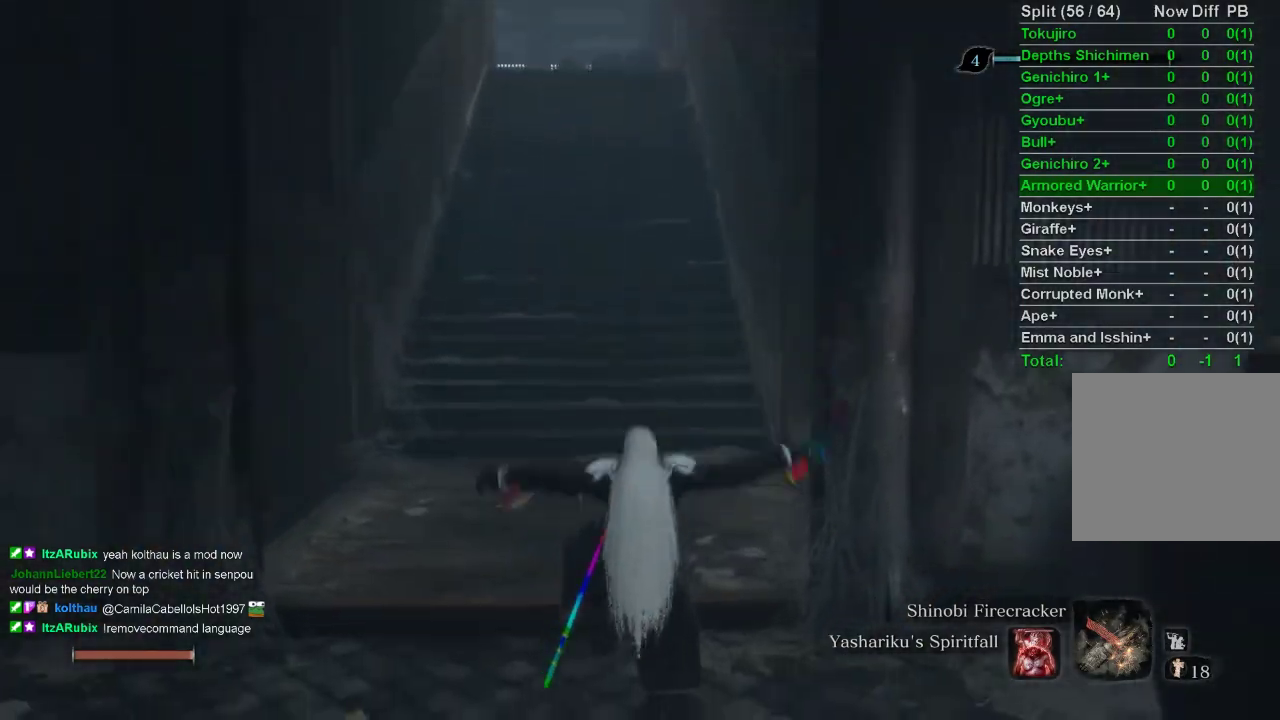
{"buttons": ["CIRCLE"], "left_stick": "up", "right_stick": "center", "events": []}
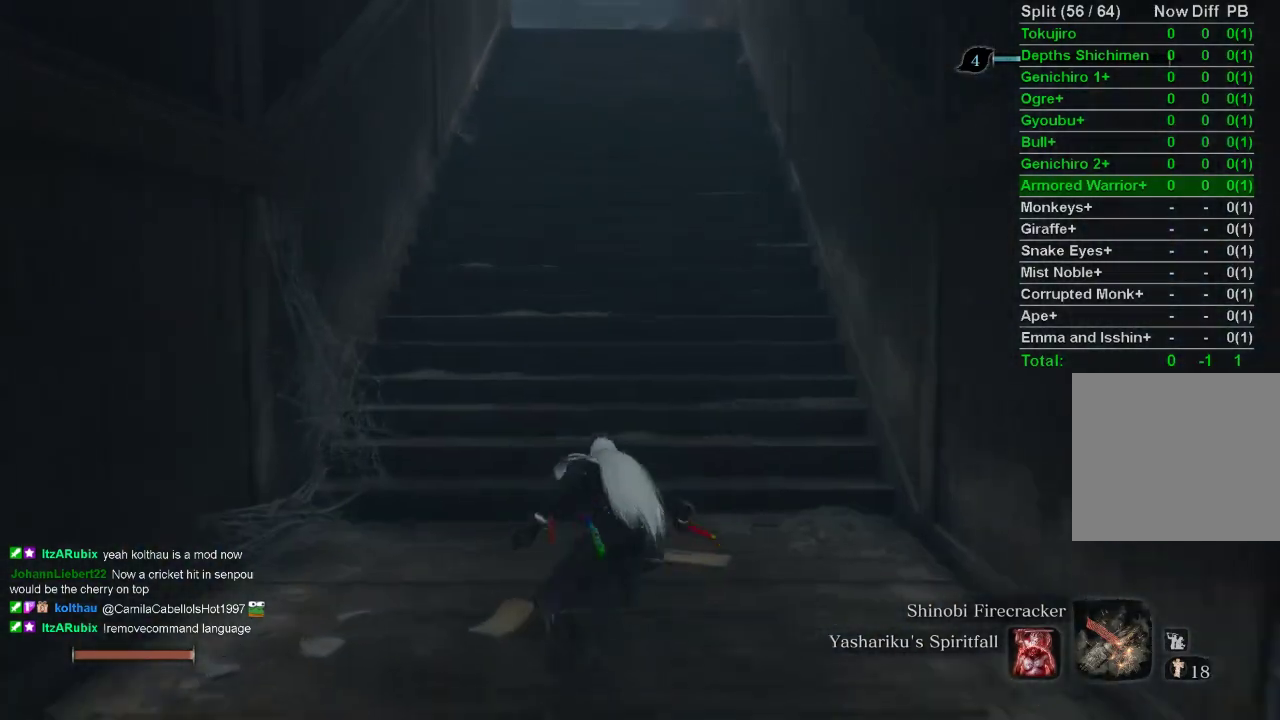
{"buttons": ["CIRCLE"], "left_stick": "up", "right_stick": "center", "events": []}
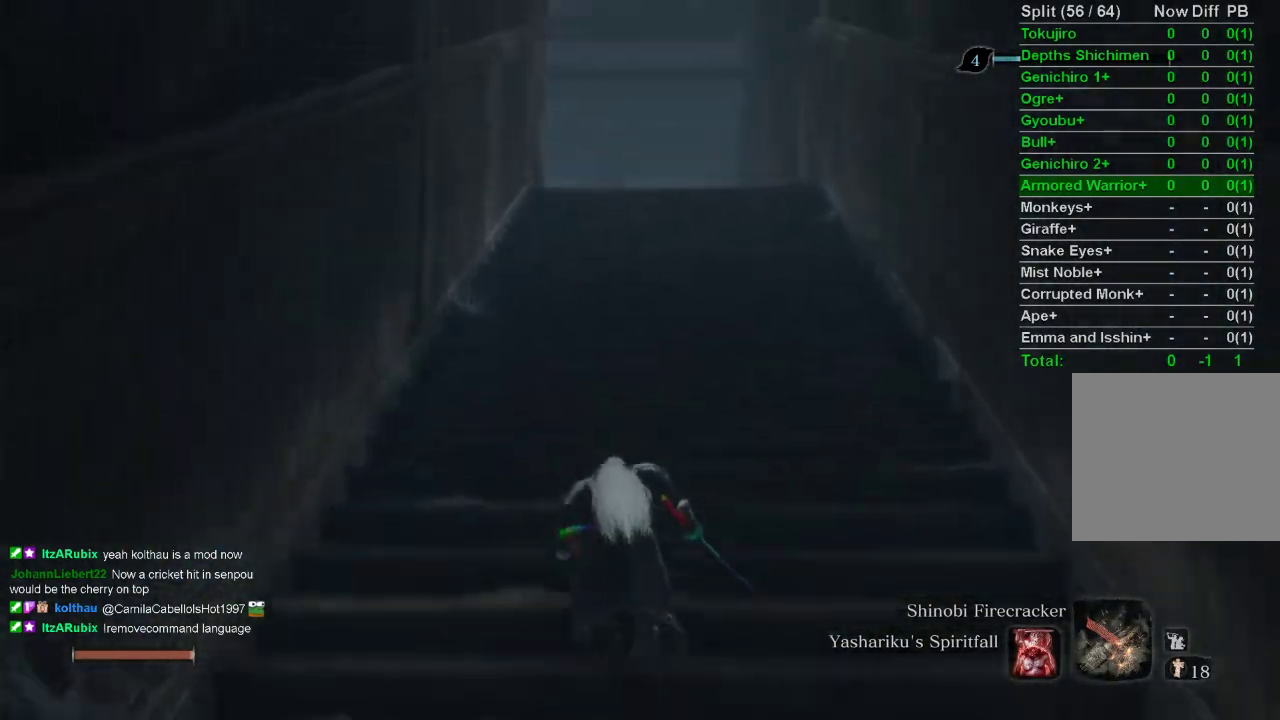
{"buttons": ["CIRCLE"], "left_stick": "up", "right_stick": "center", "events": []}
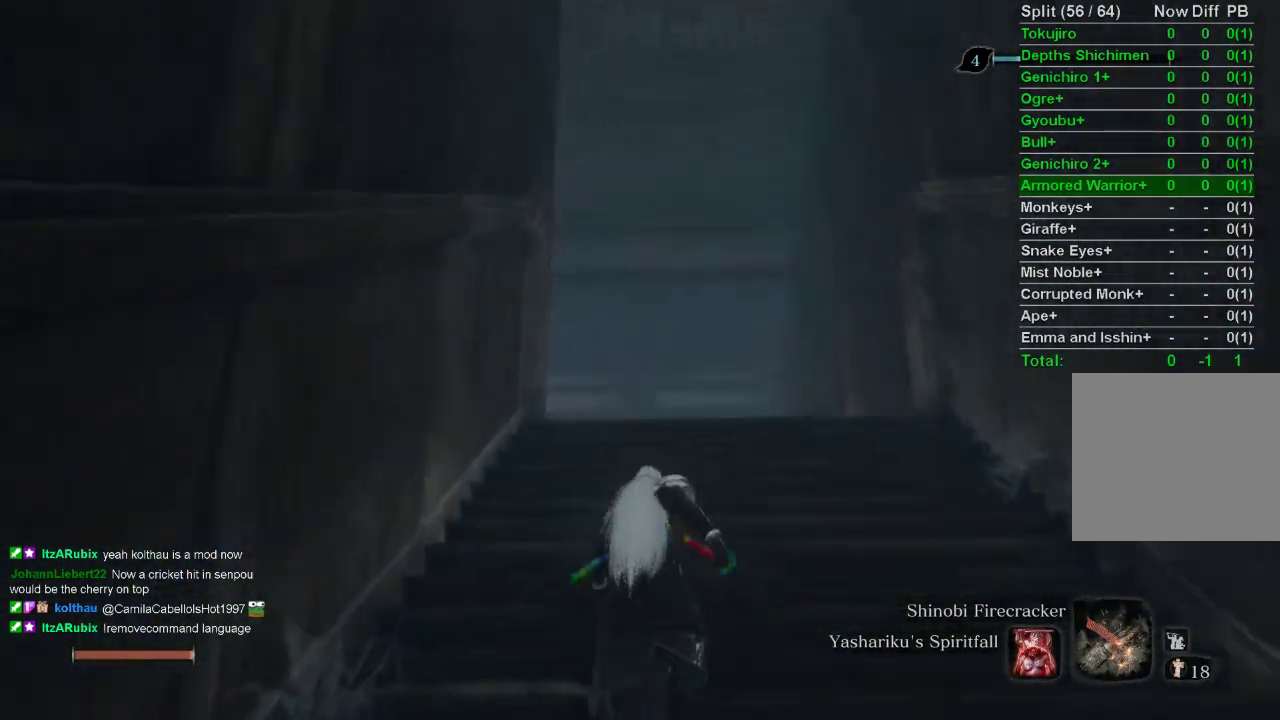
{"buttons": ["CIRCLE"], "left_stick": "up", "right_stick": "left", "events": [[467, "right_stick", "left"]]}
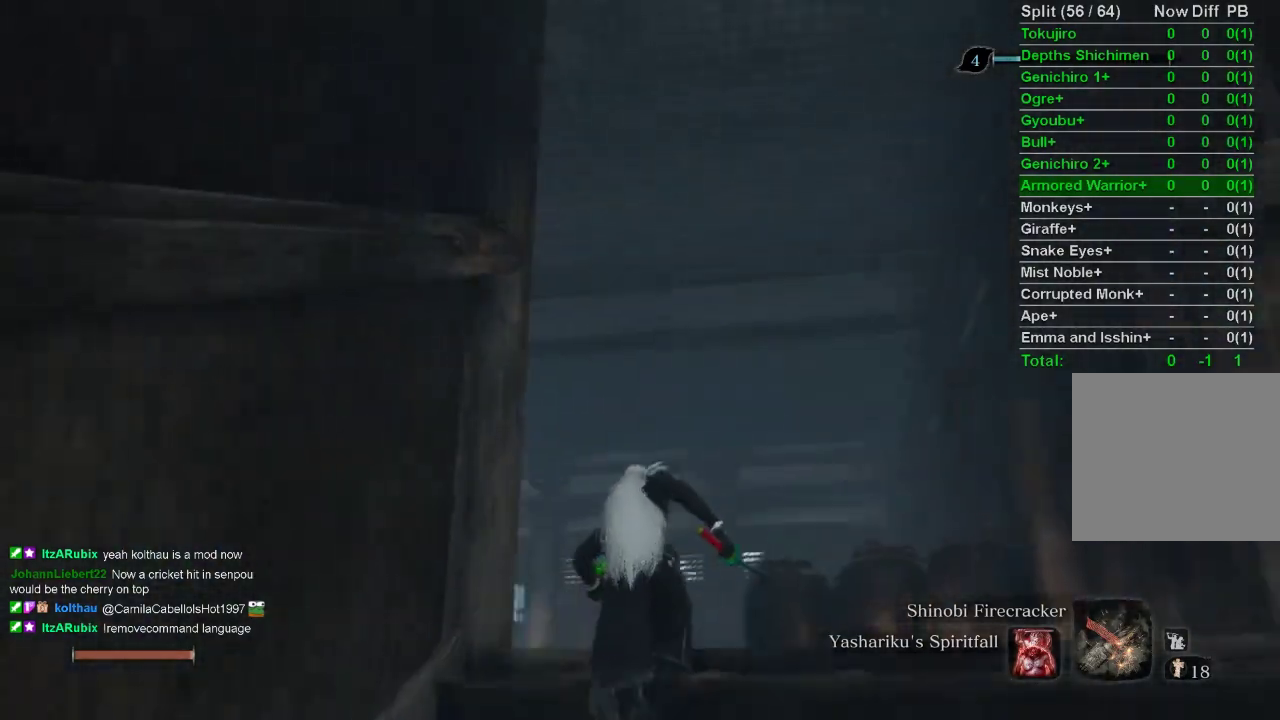
{"buttons": ["CIRCLE"], "left_stick": "up", "right_stick": "left", "events": []}
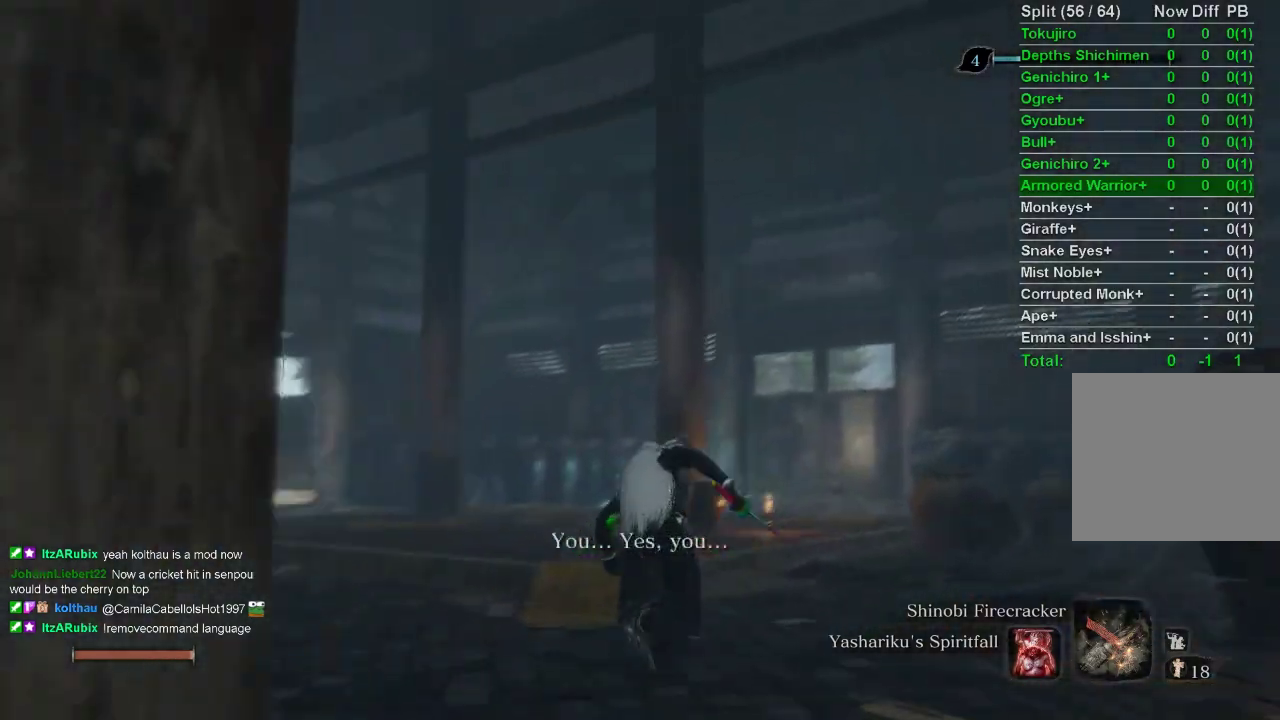
{"buttons": ["CIRCLE"], "left_stick": "up", "right_stick": "left", "events": []}
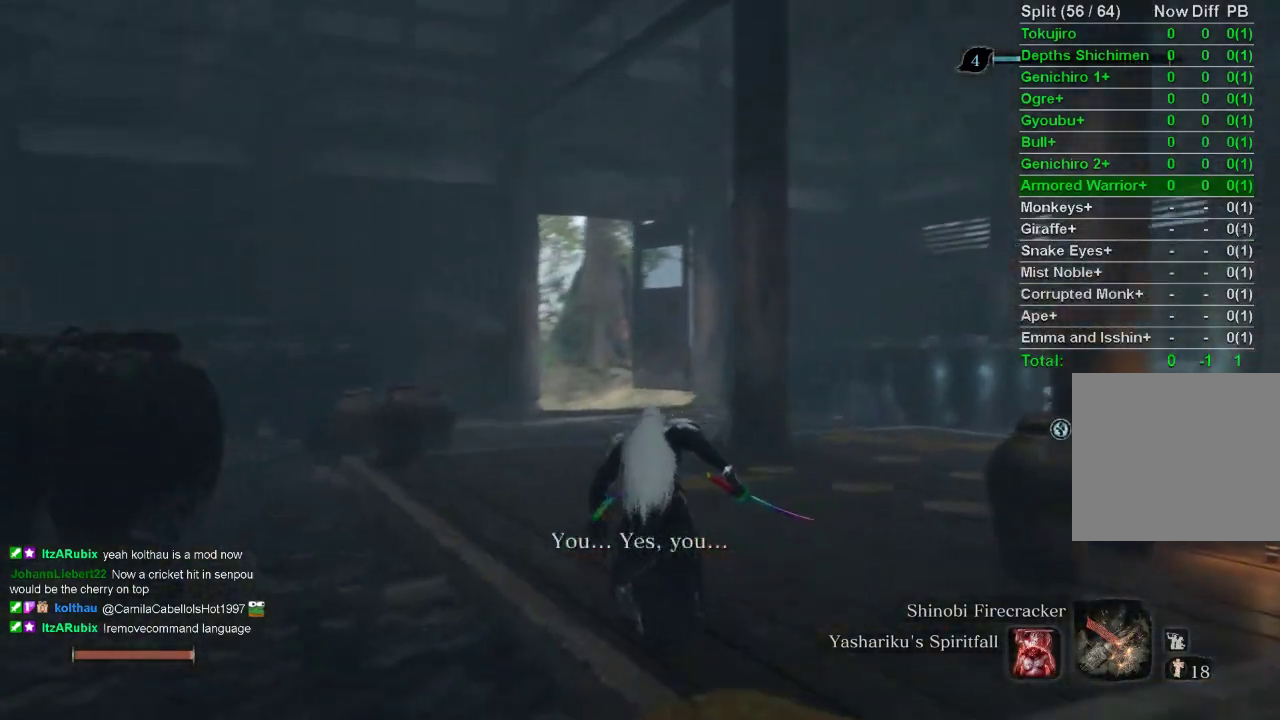
{"buttons": ["START"], "left_stick": "up", "right_stick": "center", "events": [[183, "right_stick", "center"], [233, "CIRCLE", "up"], [450, "START", "down"]]}
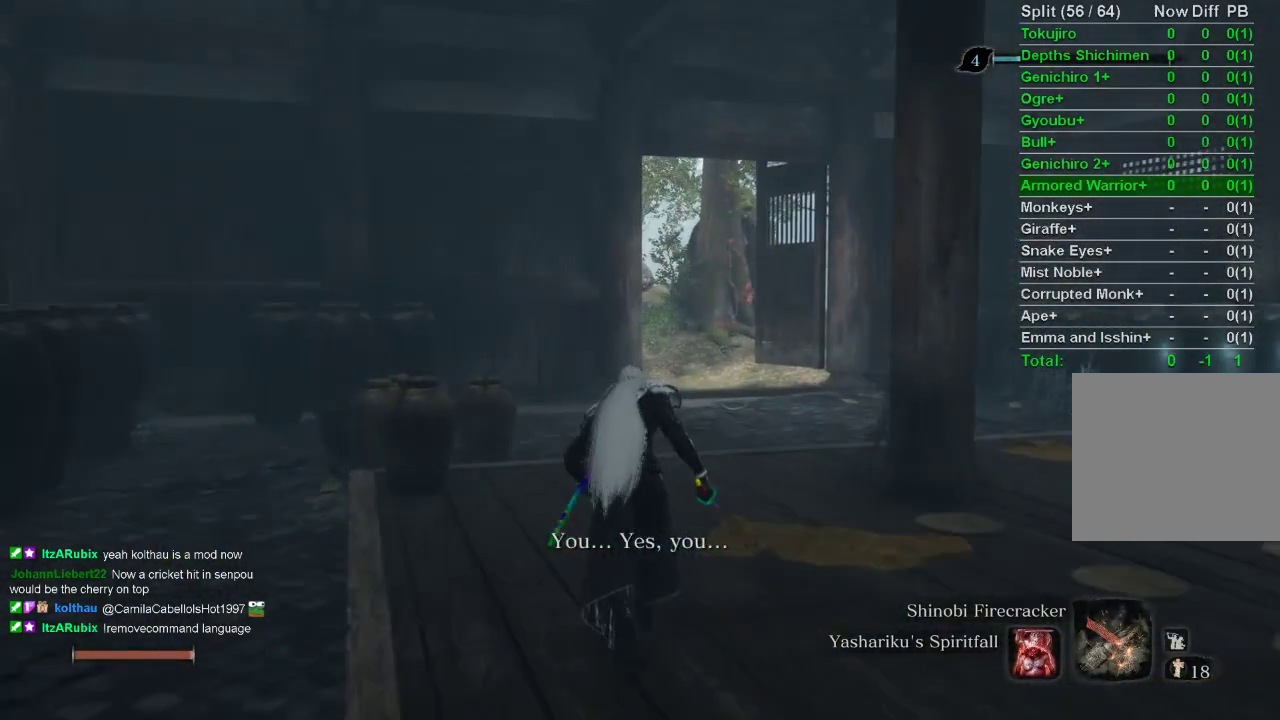
{"buttons": [], "left_stick": "center", "right_stick": "center", "events": [[50, "left_stick", "center"], [100, "START", "up"]]}
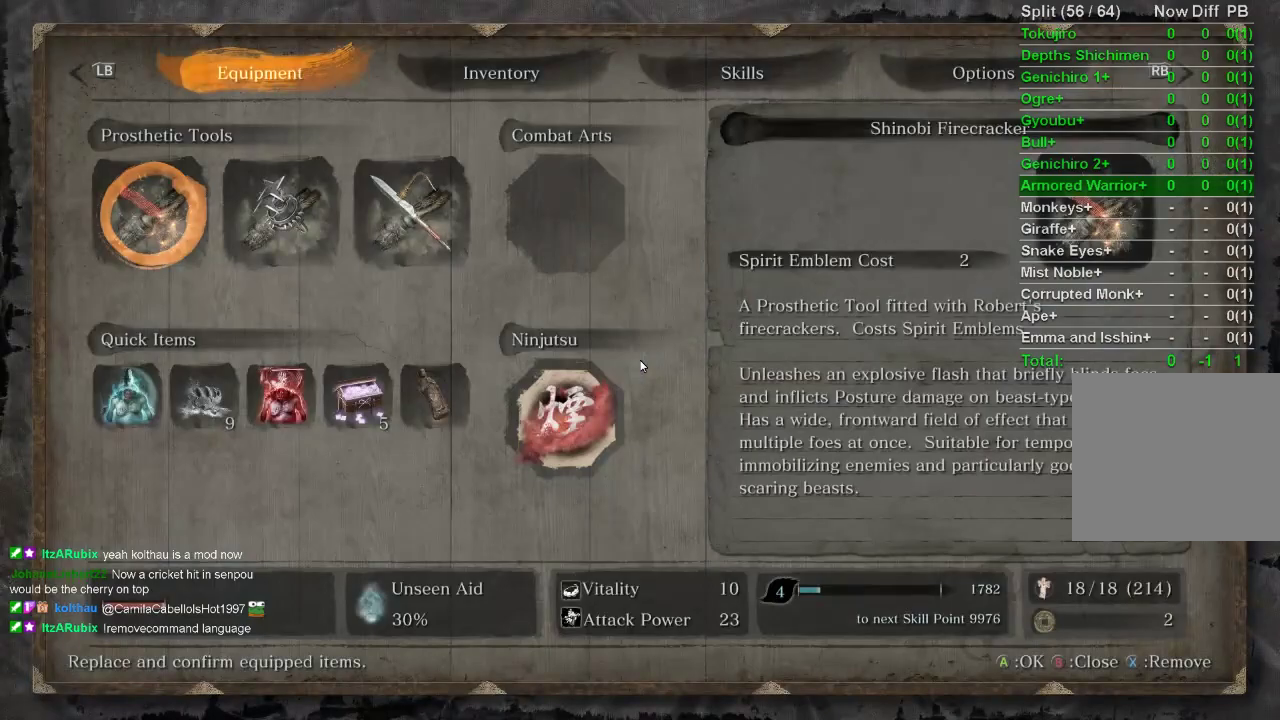
{"buttons": ["CROSS"], "left_stick": "center", "right_stick": "center", "events": [[150, "DPAD_DOWN", "down"], [250, "DPAD_DOWN", "up"], [467, "CROSS", "down"]]}
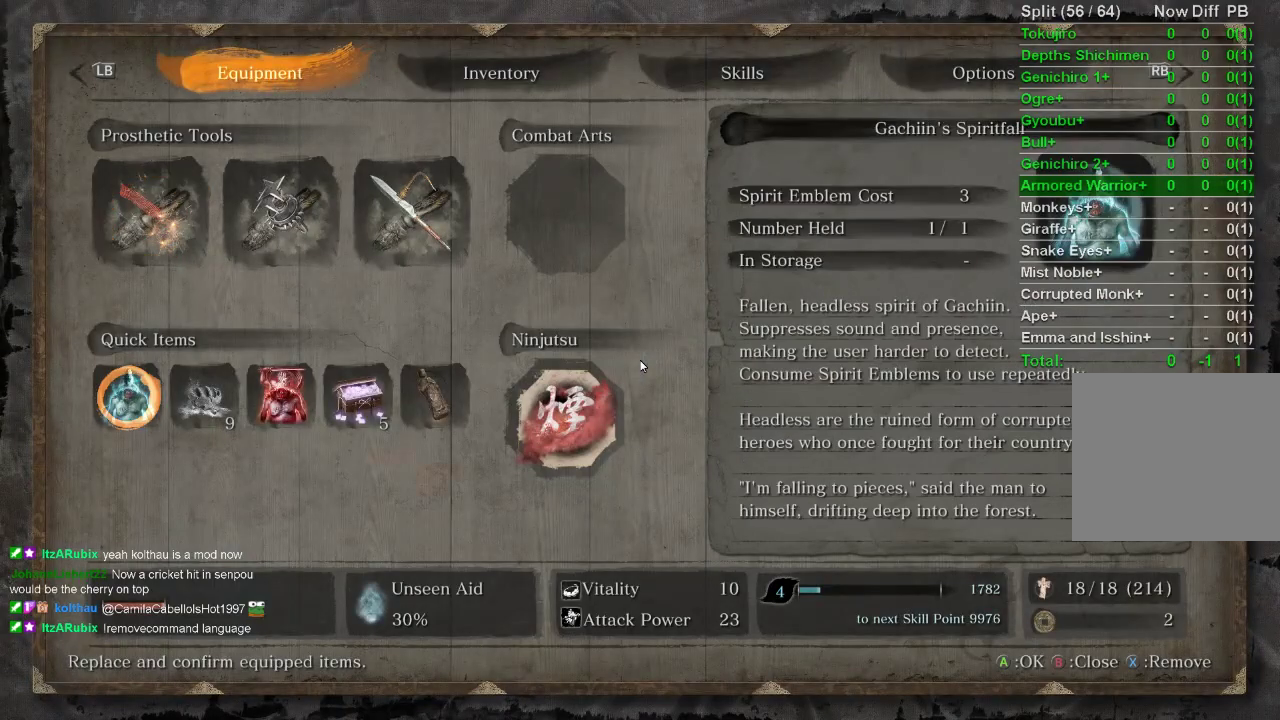
{"buttons": ["DPAD_DOWN"], "left_stick": "center", "right_stick": "center", "events": [[83, "CROSS", "up"], [117, "DPAD_DOWN", "down"]]}
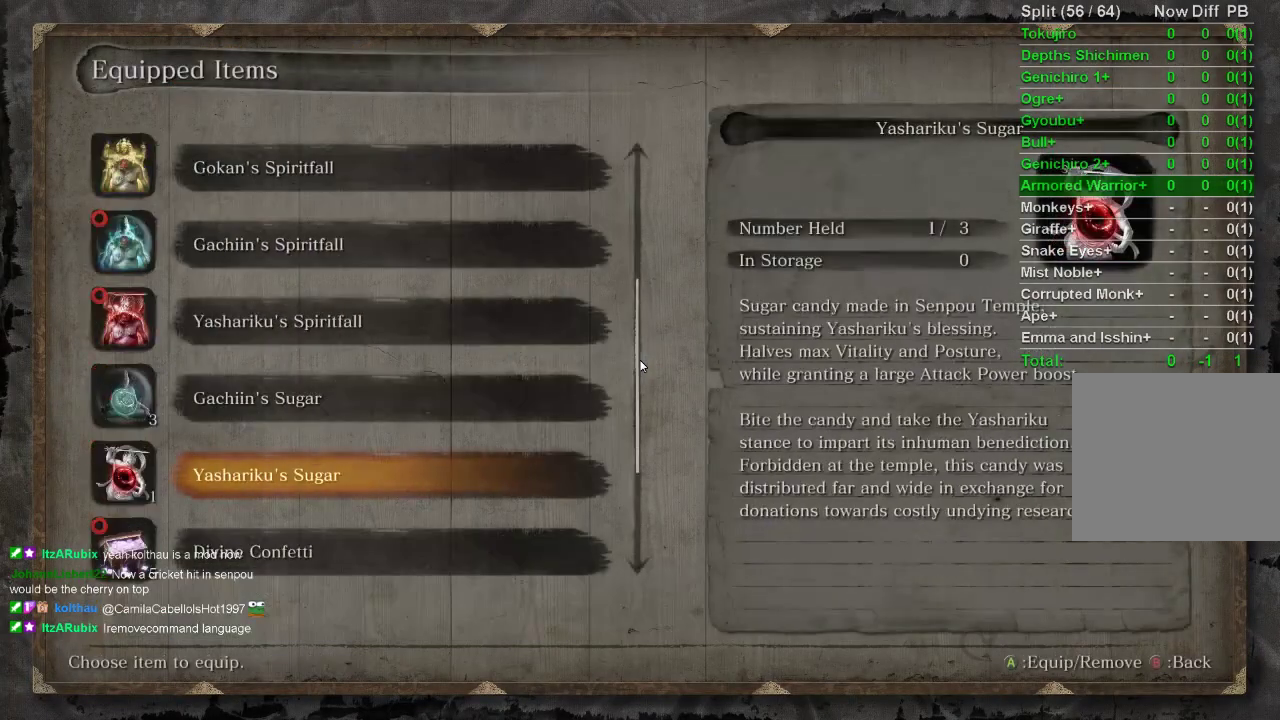
{"buttons": ["DPAD_UP"], "left_stick": "center", "right_stick": "center", "events": [[100, "DPAD_DOWN", "up"], [250, "DPAD_UP", "down"], [350, "DPAD_UP", "up"], [450, "DPAD_UP", "down"]]}
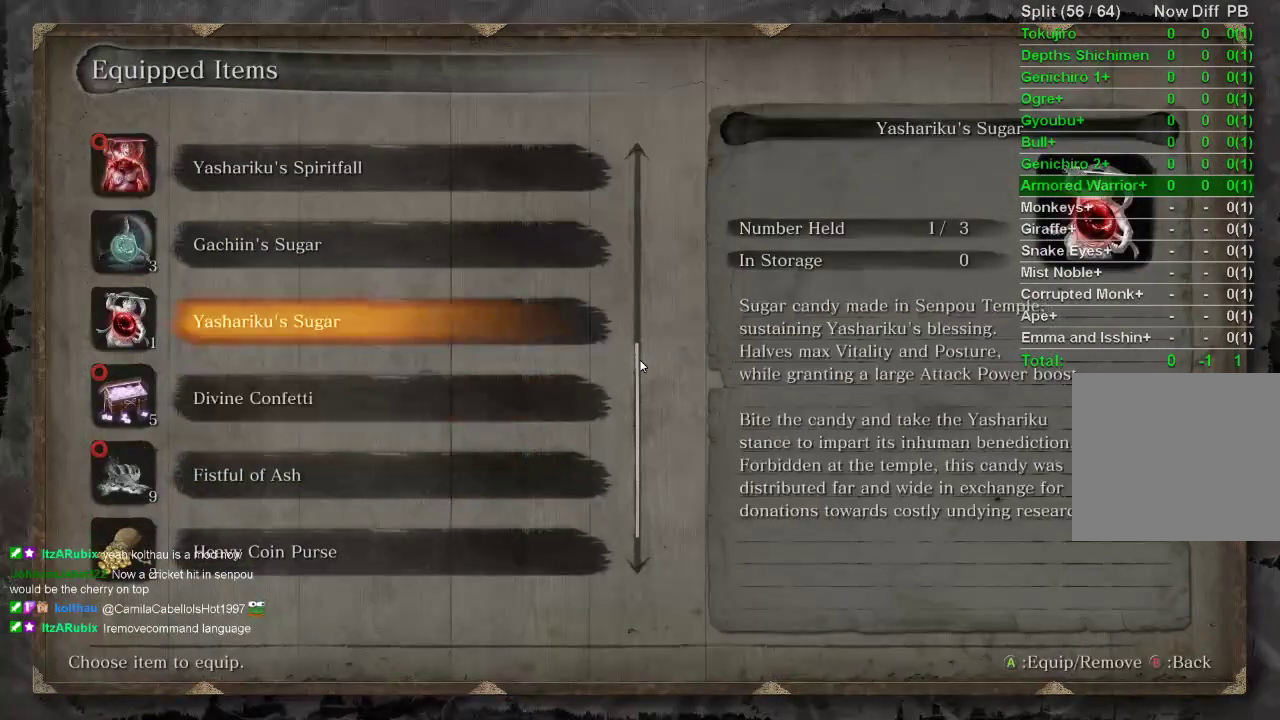
{"buttons": [], "left_stick": "center", "right_stick": "center", "events": [[17, "DPAD_UP", "up"], [100, "DPAD_UP", "down"], [183, "DPAD_UP", "up"]]}
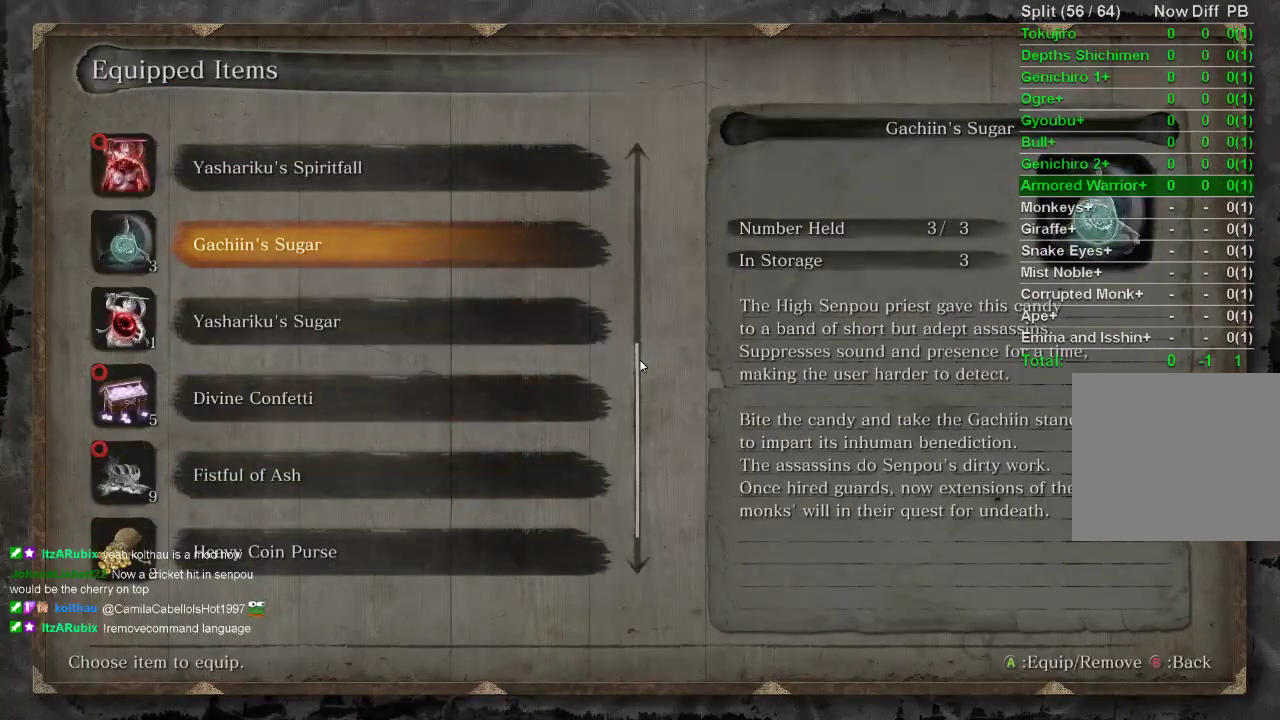
{"buttons": [], "left_stick": "up", "right_stick": "center", "events": [[233, "CIRCLE", "down"], [317, "CIRCLE", "up"], [367, "left_stick", "up"]]}